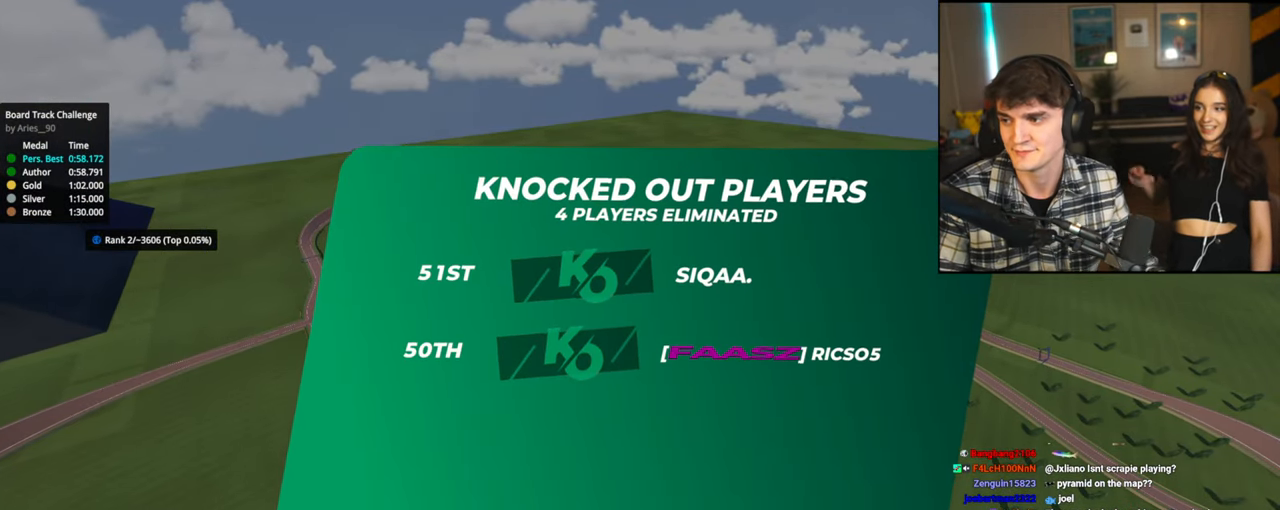
Gameplay with keyboard; each line is a JSON object with the keys held at the frame after it. "events" lists presses ("down") and releases ("up") of "brake", "down", "left", "right" and "up" between this image and that frame as [ms after this image, input, new state], when the widget could be followed in between. No other keys are recorded. Mouse input is not recorded. Key names are as the overlay labels them; some are game actions (e.g. jump) rather than physical keys.
{"keys": ["up"], "events": [[434, "up", "down"]]}
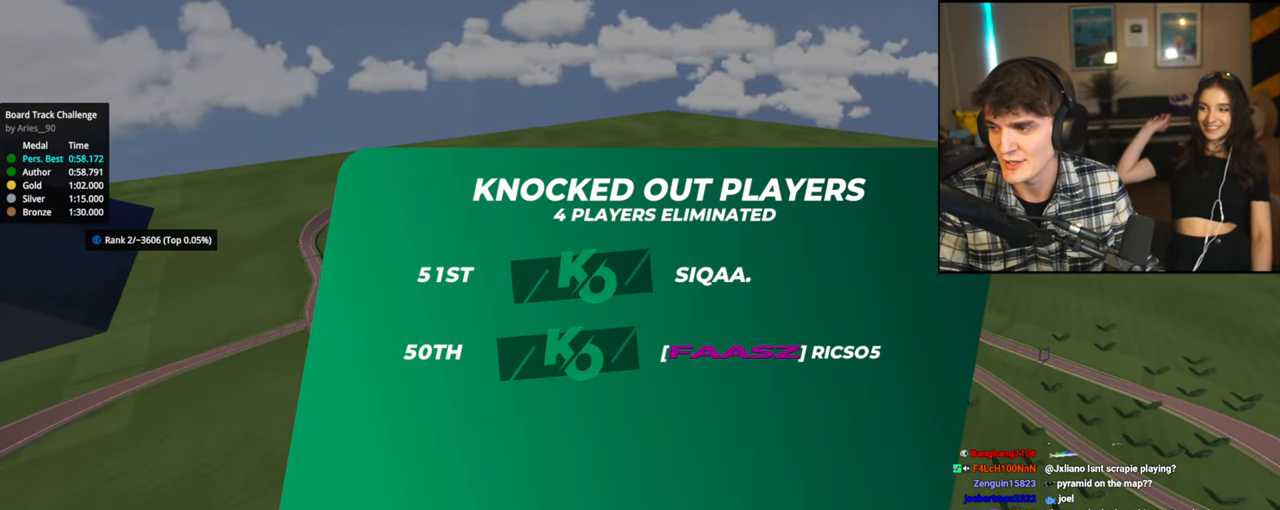
{"keys": ["up"], "events": []}
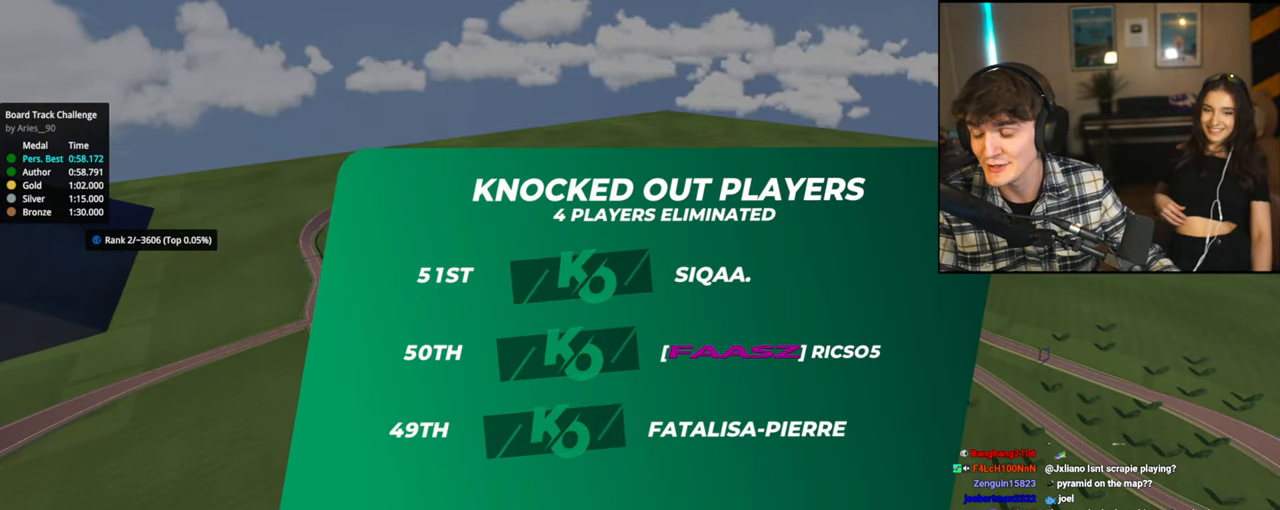
{"keys": ["up"], "events": []}
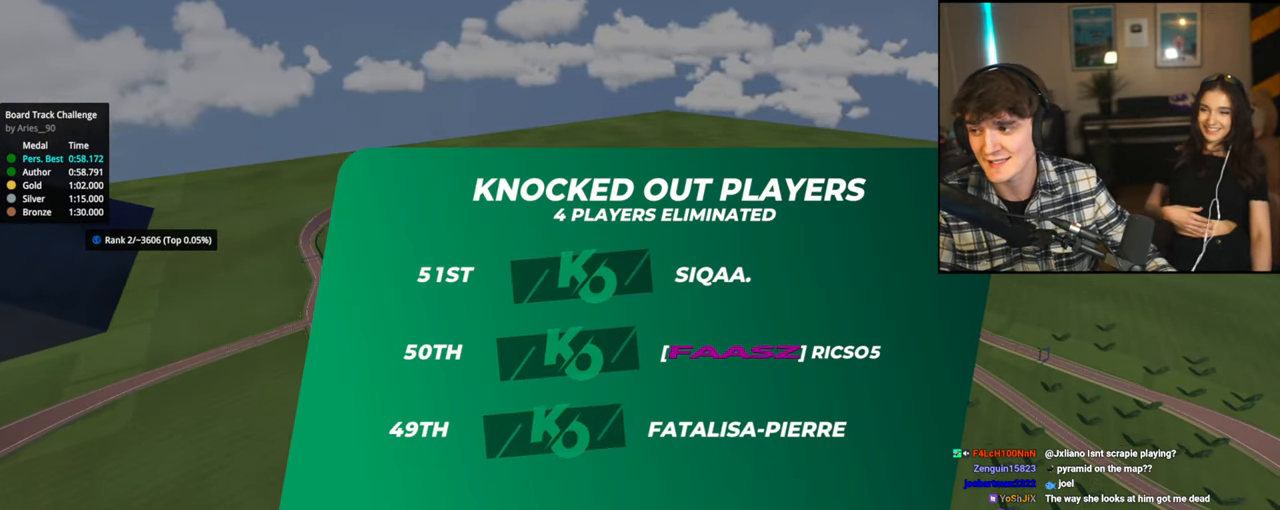
{"keys": ["up"], "events": []}
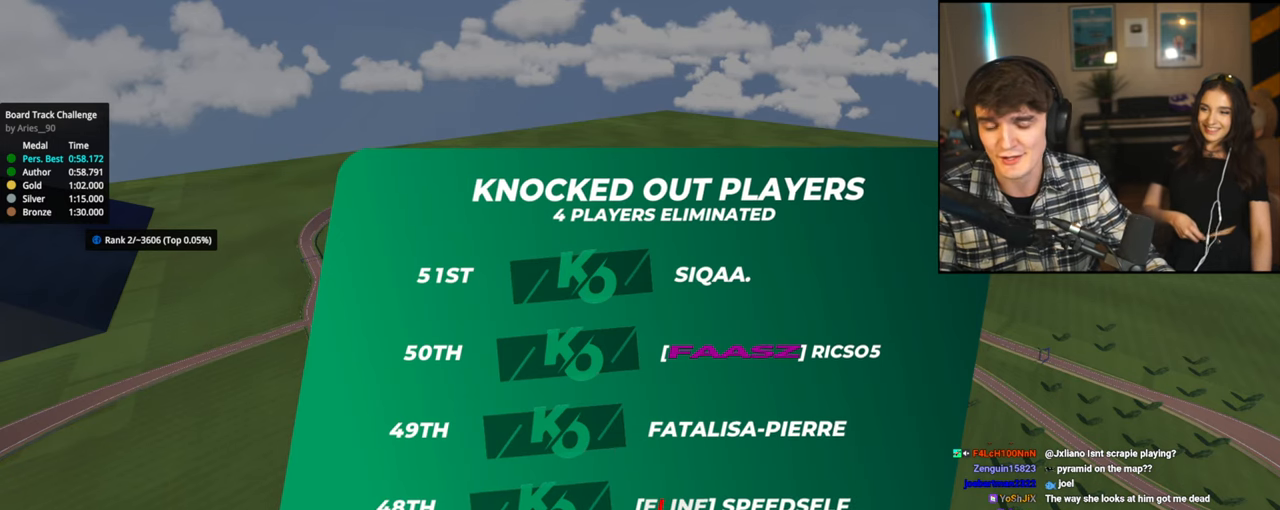
{"keys": ["up"], "events": []}
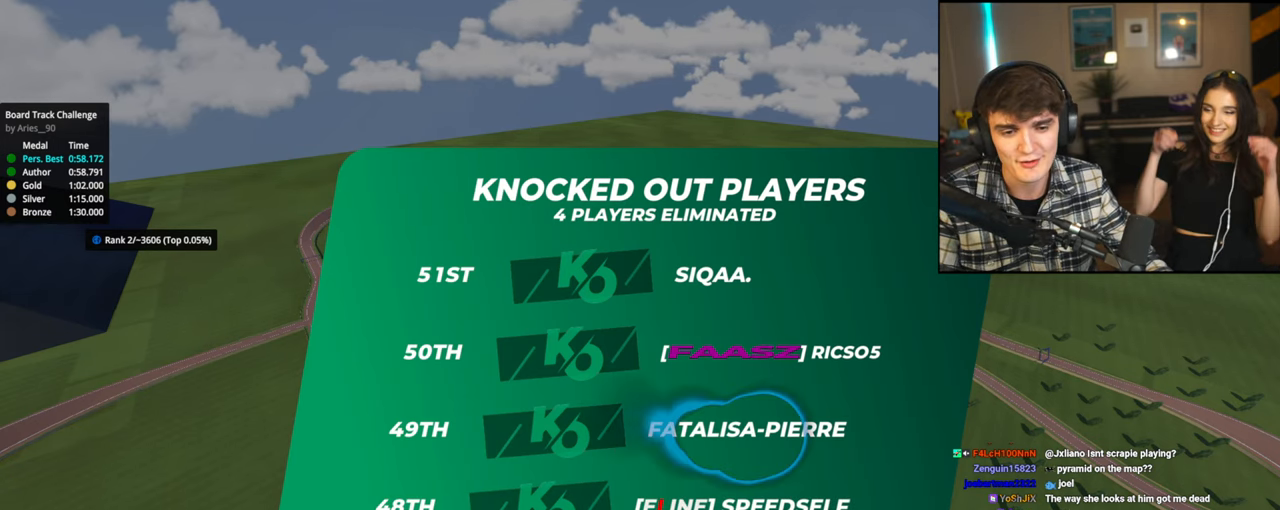
{"keys": ["up"], "events": []}
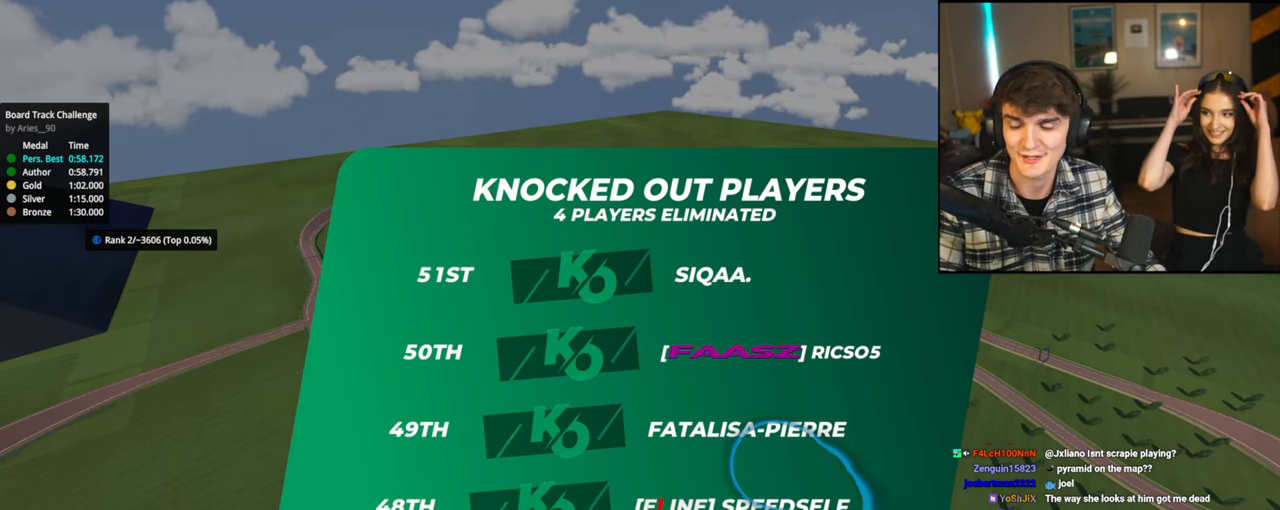
{"keys": ["up"], "events": []}
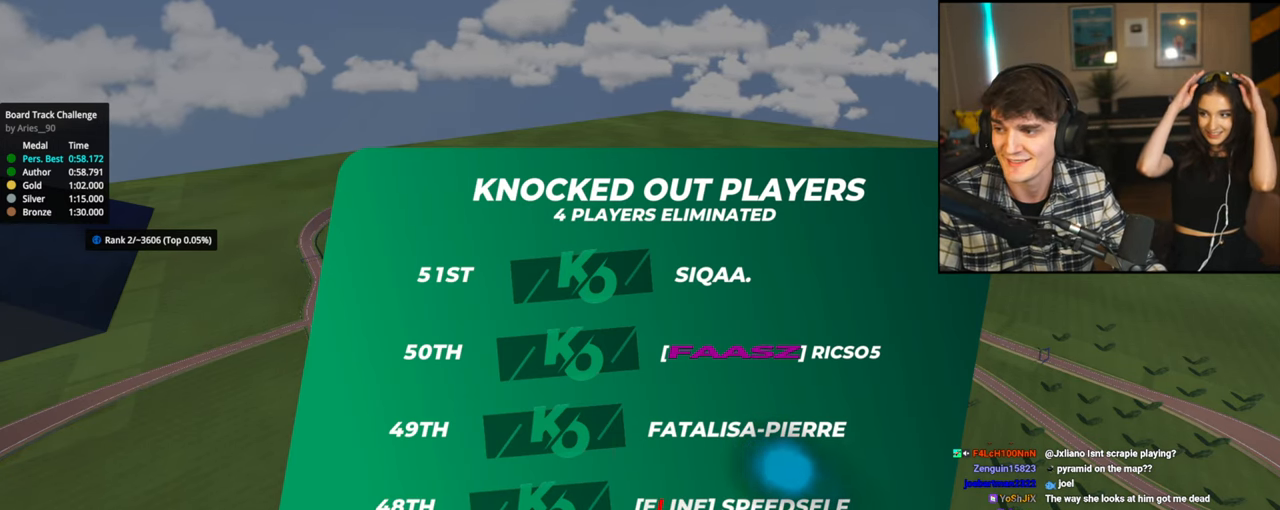
{"keys": ["up"], "events": []}
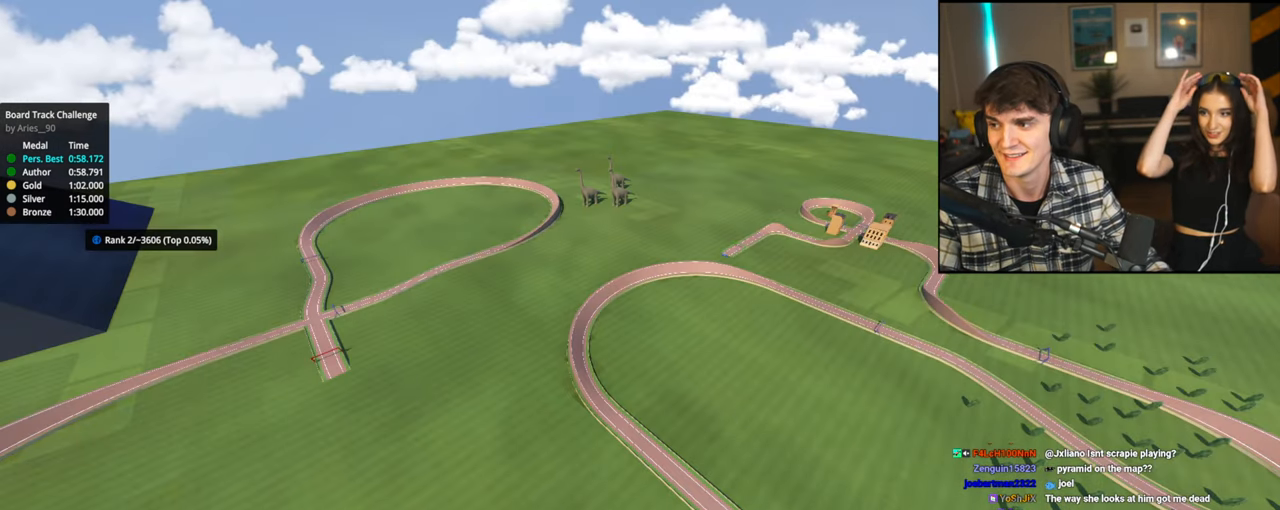
{"keys": ["up"], "events": []}
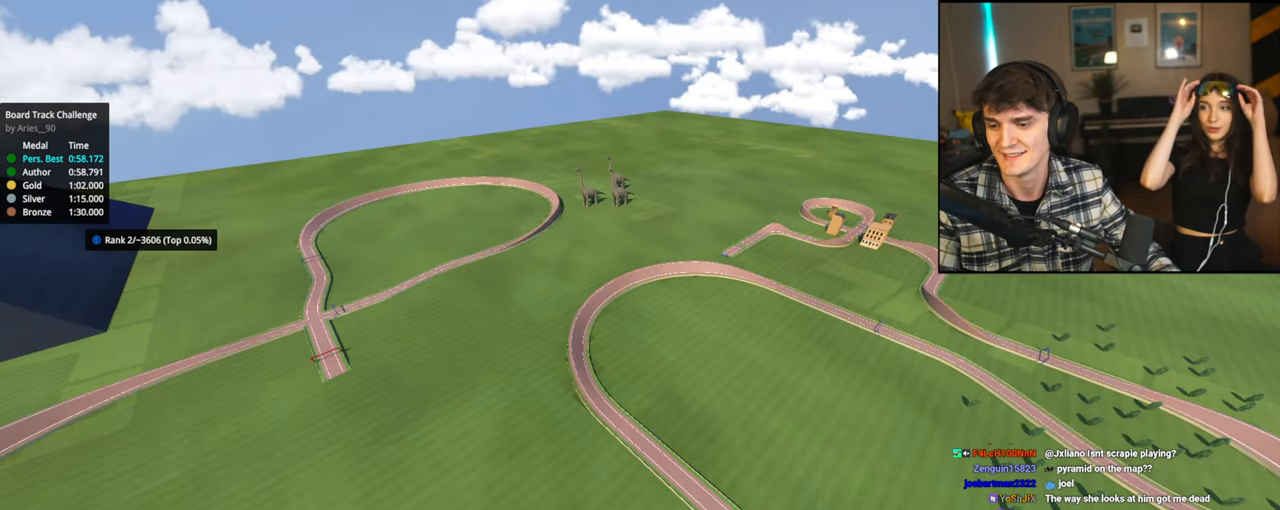
{"keys": ["up"], "events": []}
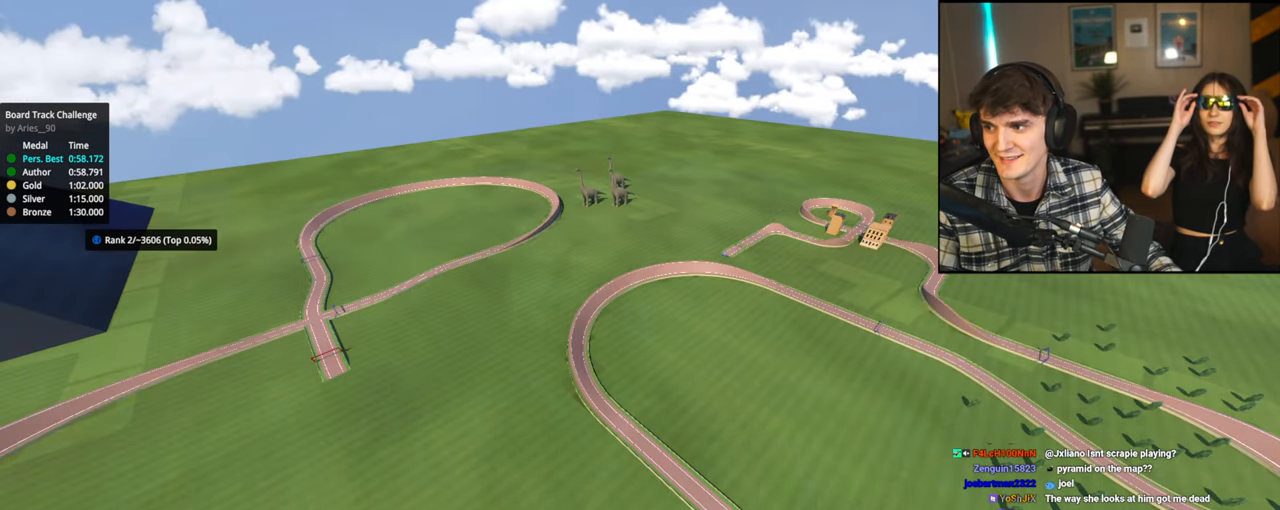
{"keys": ["up"], "events": []}
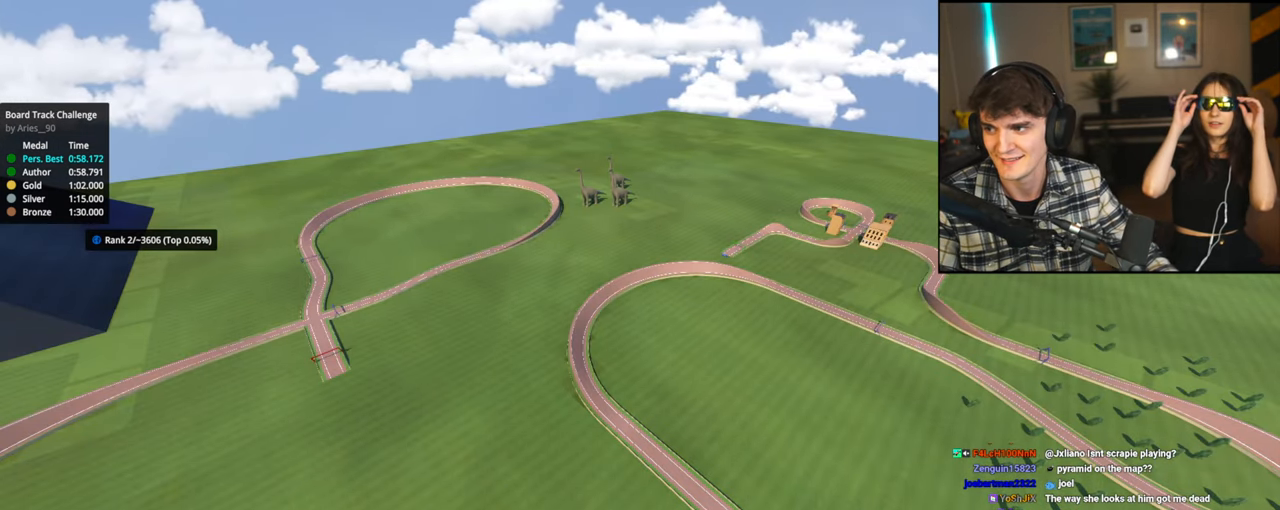
{"keys": ["up"], "events": []}
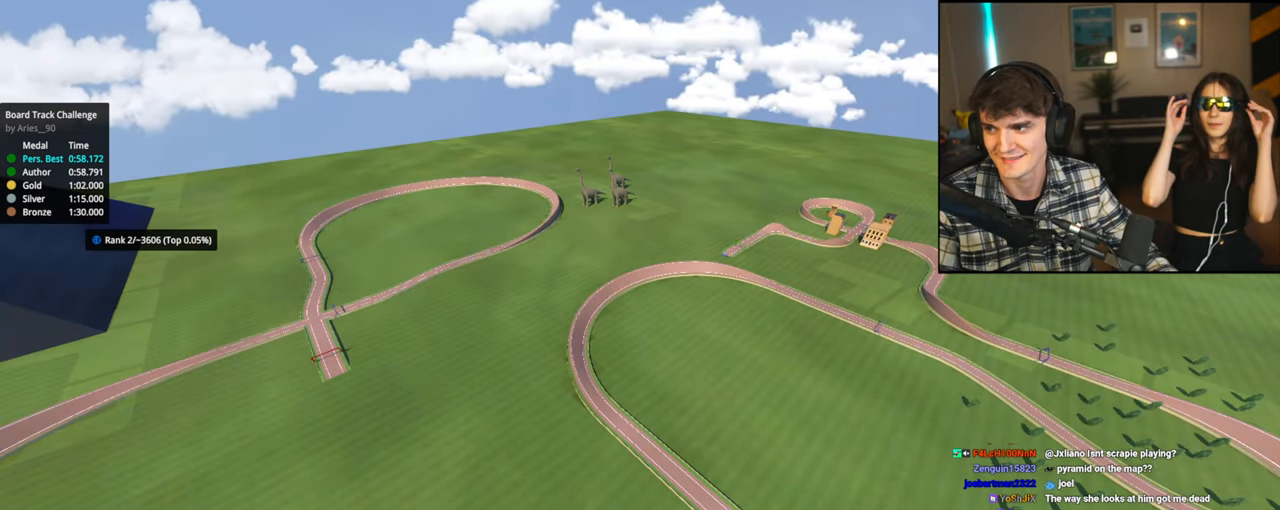
{"keys": ["up"], "events": []}
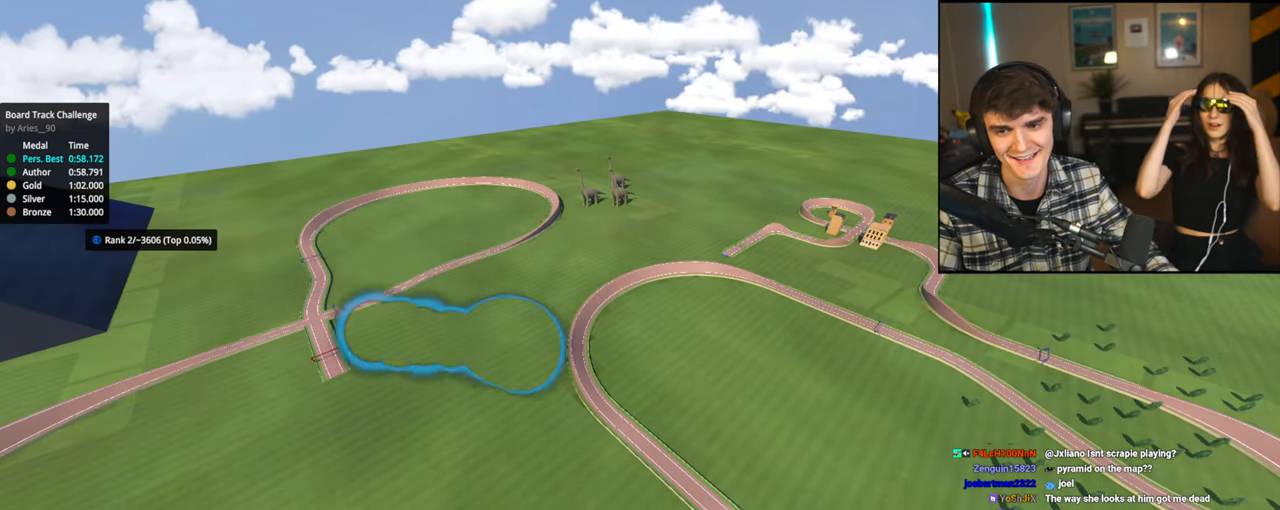
{"keys": ["up"], "events": []}
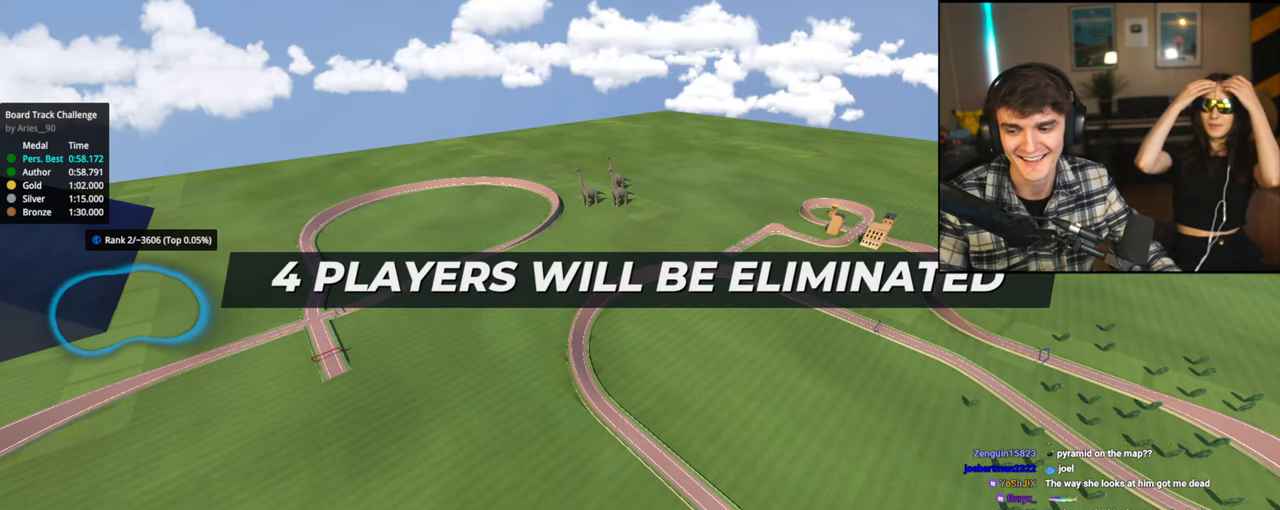
{"keys": ["up"], "events": []}
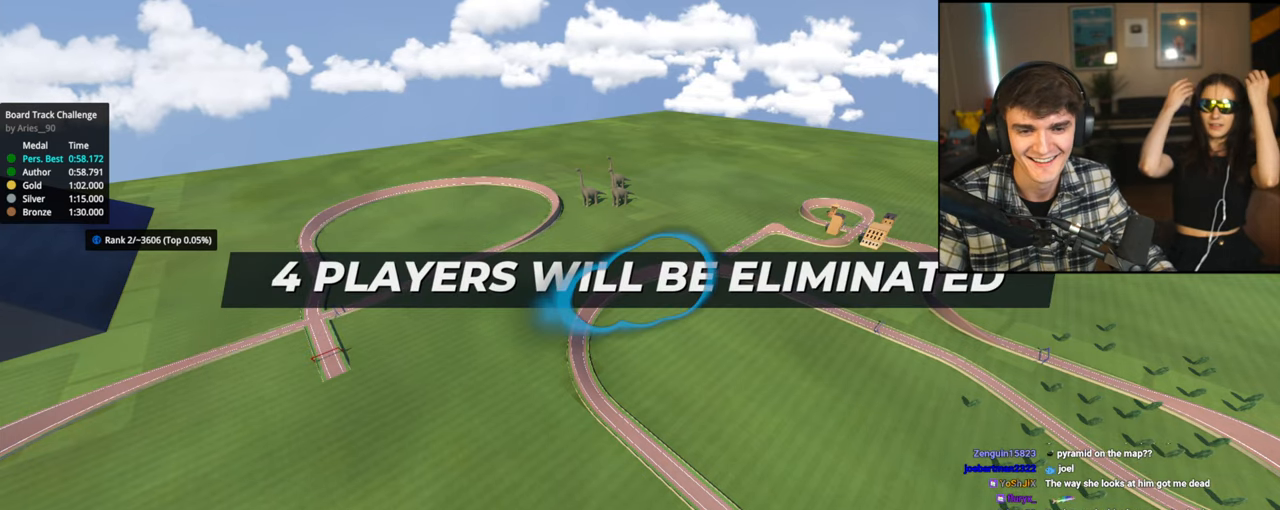
{"keys": ["up"], "events": []}
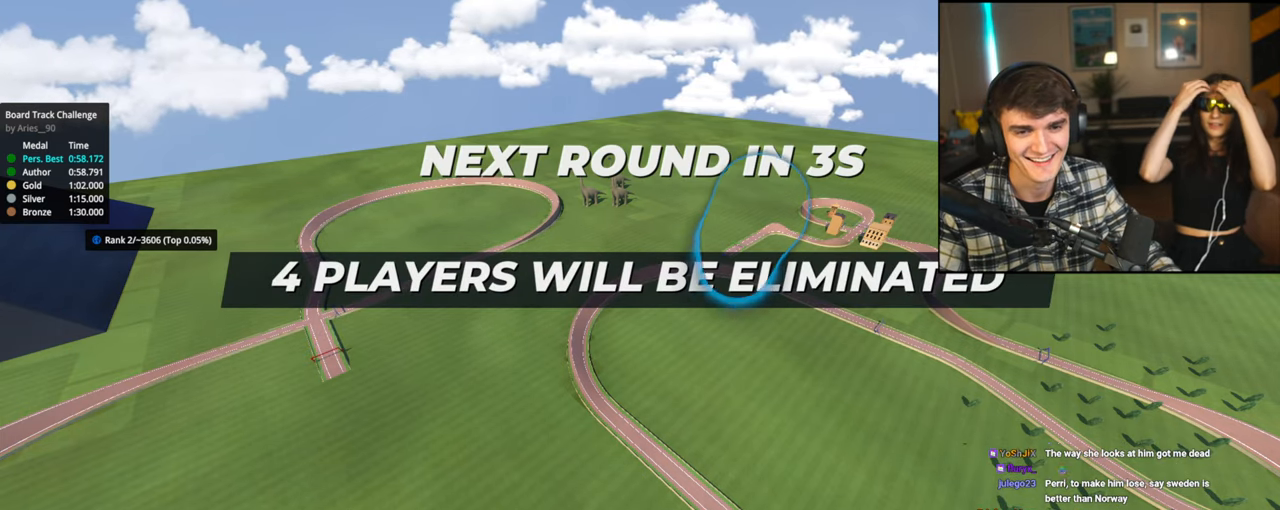
{"keys": ["up"], "events": []}
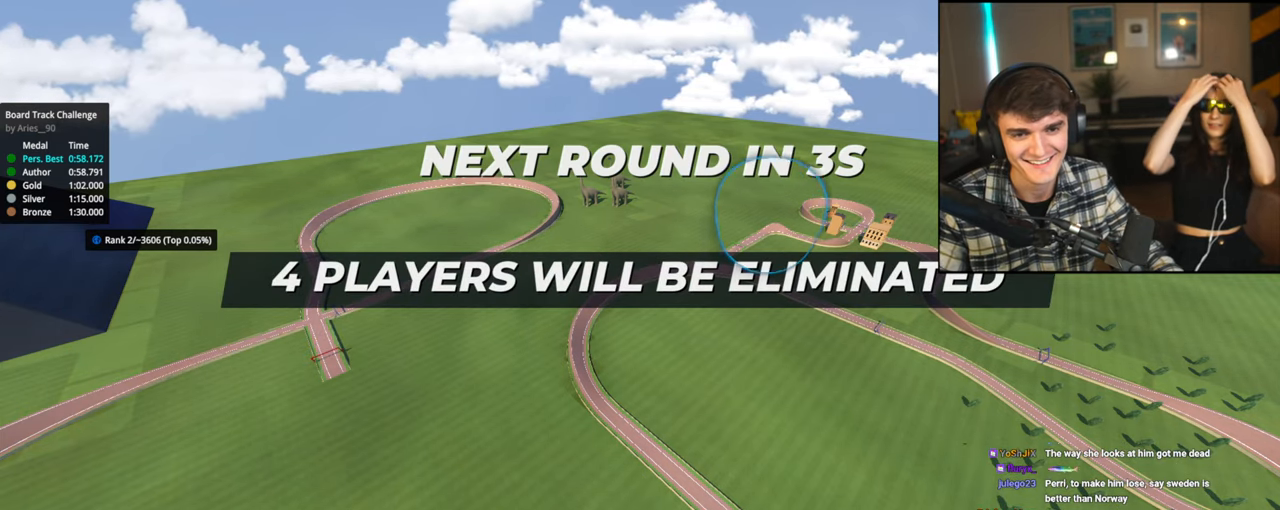
{"keys": ["up"], "events": []}
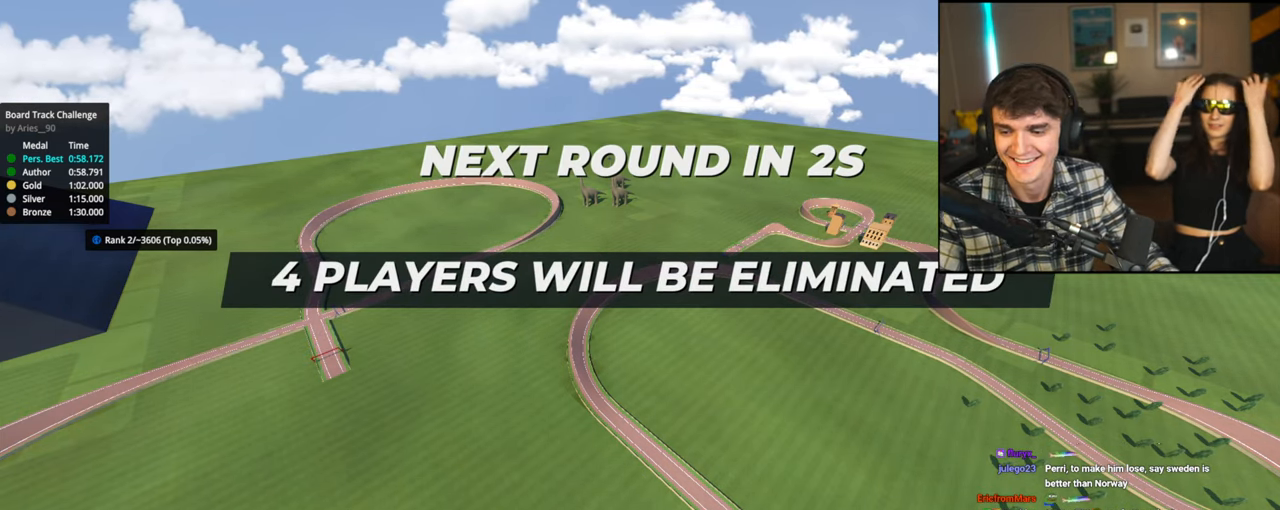
{"keys": ["up"], "events": []}
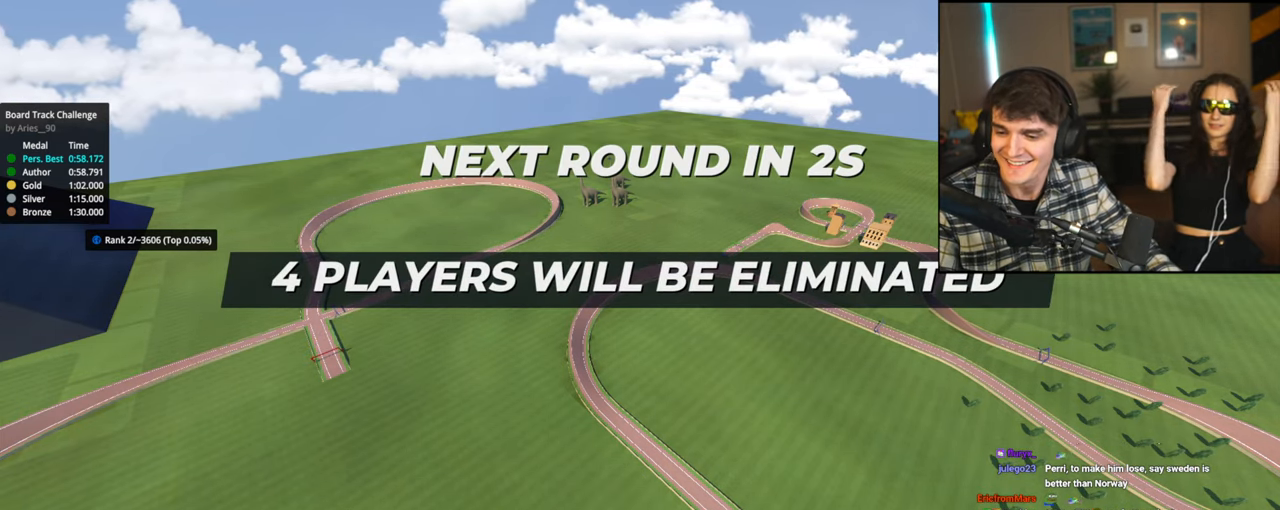
{"keys": ["up"], "events": []}
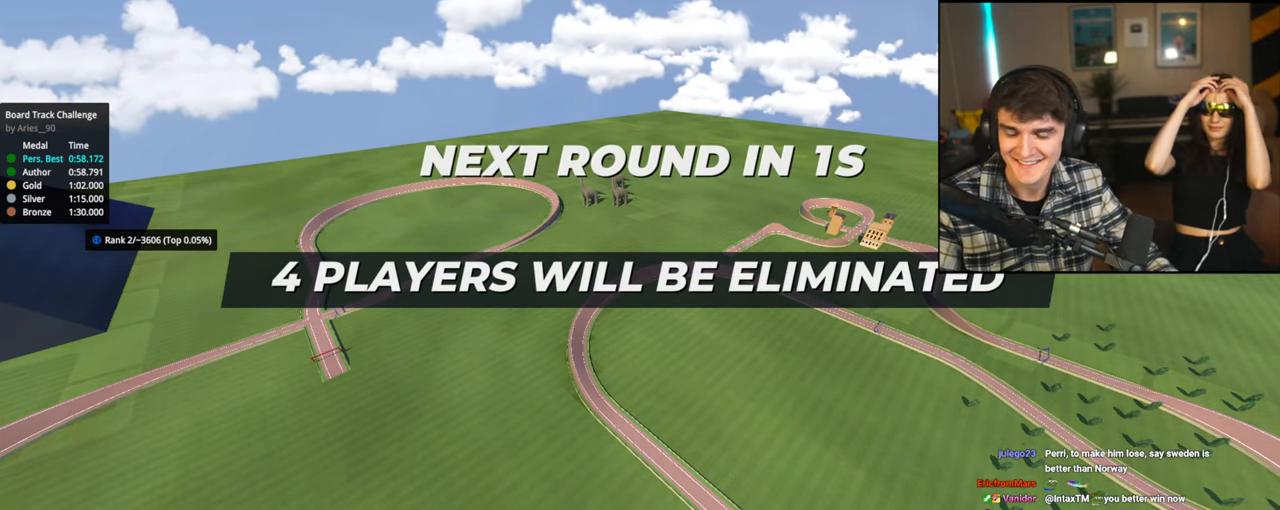
{"keys": ["up"], "events": []}
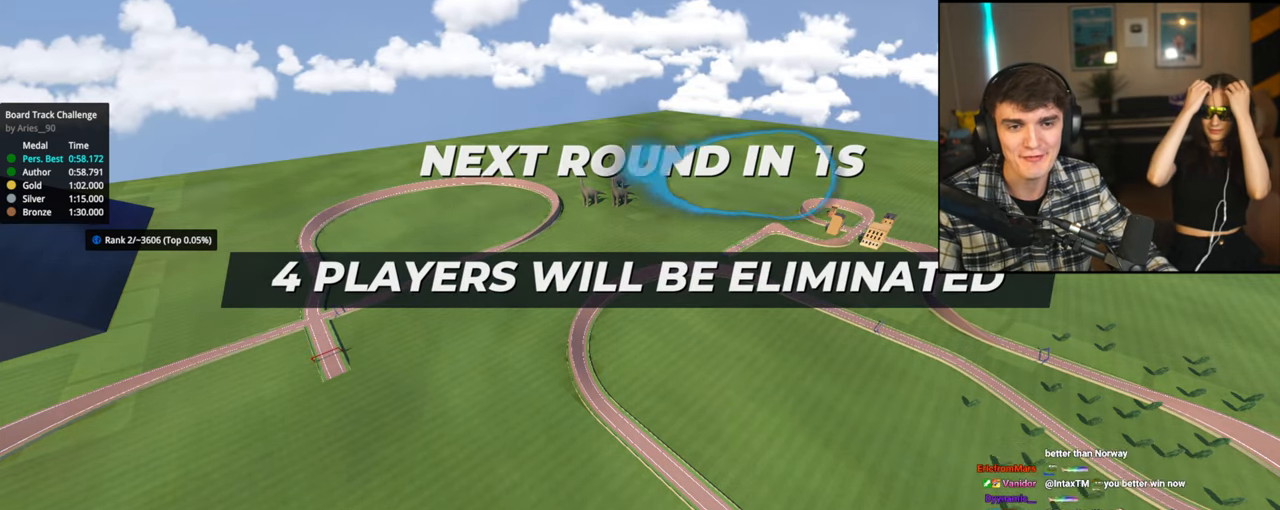
{"keys": ["up"], "events": []}
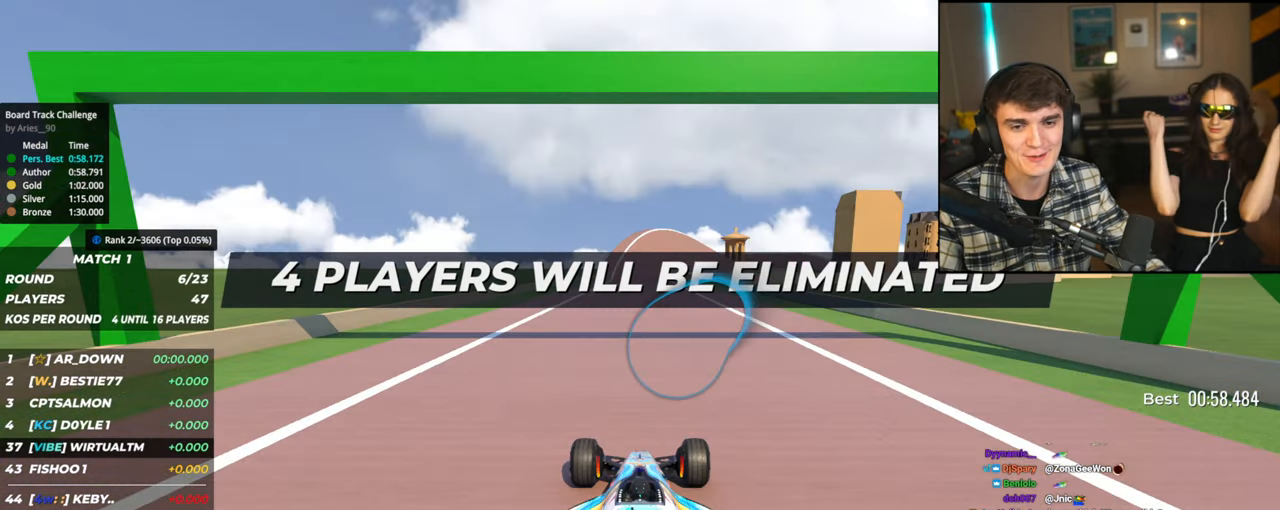
{"keys": ["up"], "events": []}
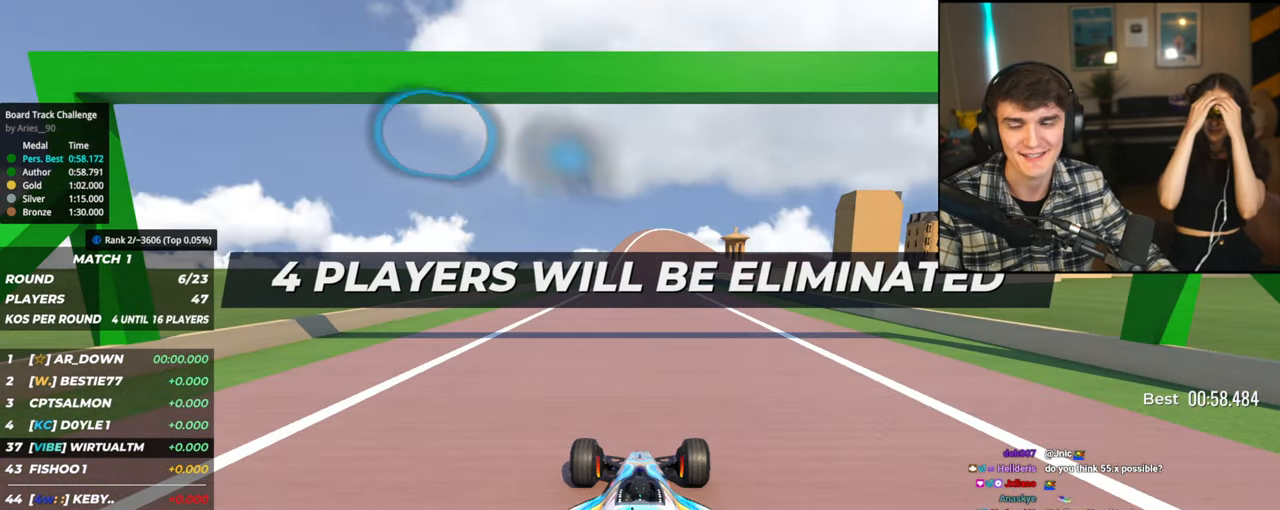
{"keys": ["up"], "events": []}
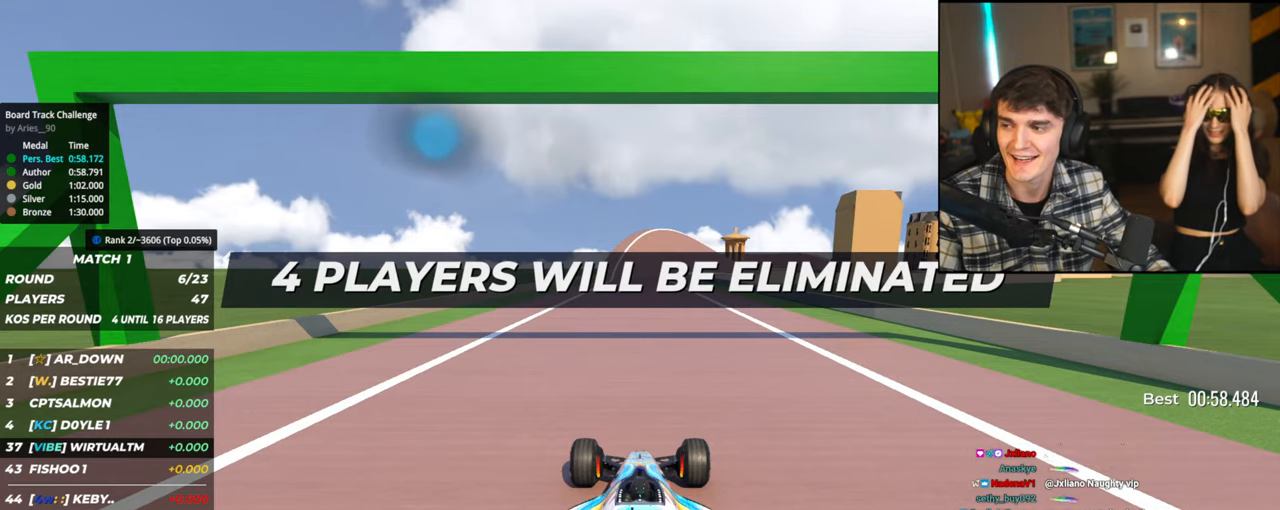
{"keys": ["up"], "events": []}
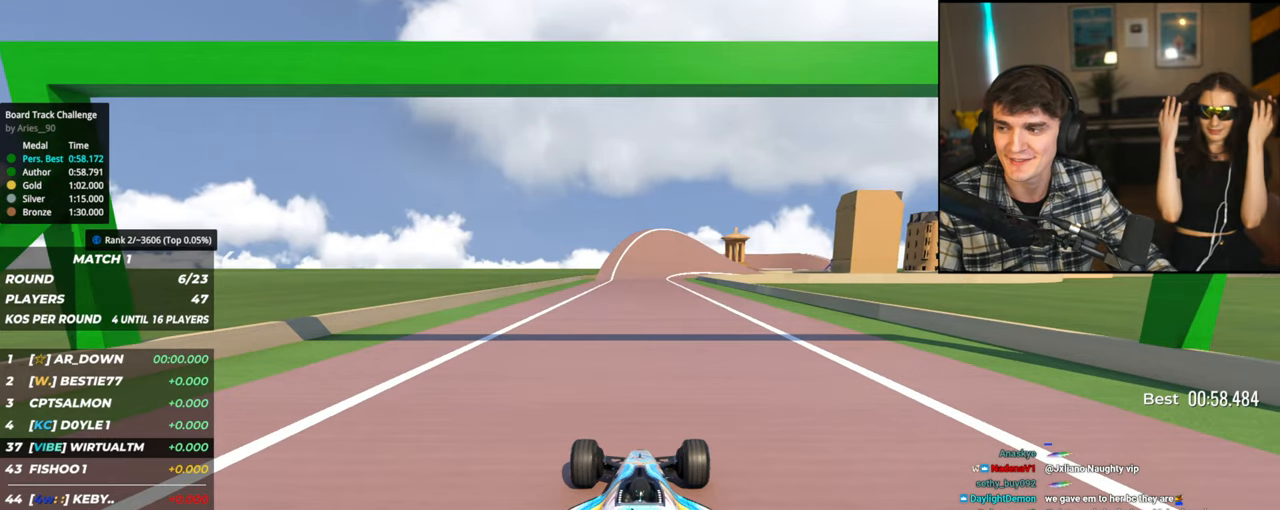
{"keys": ["up"], "events": []}
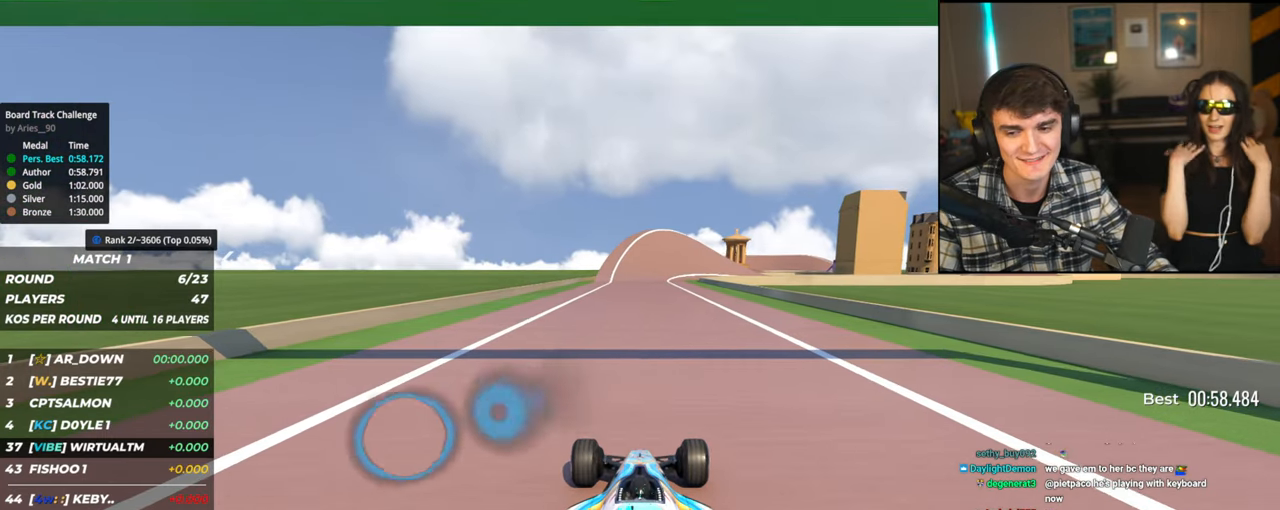
{"keys": ["up"], "events": []}
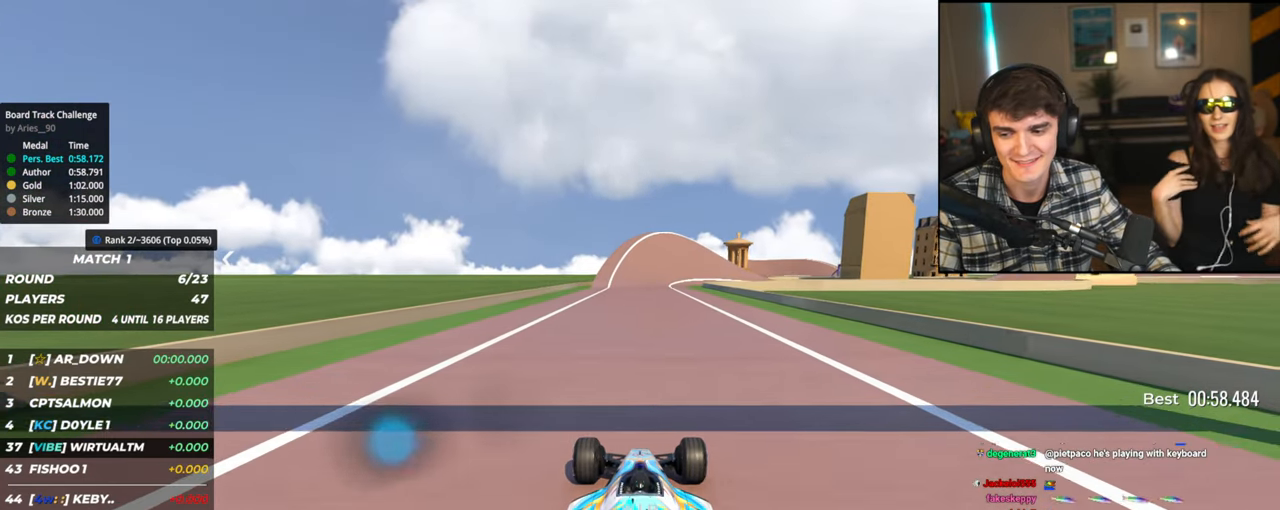
{"keys": ["right", "up"], "events": [[484, "right", "down"]]}
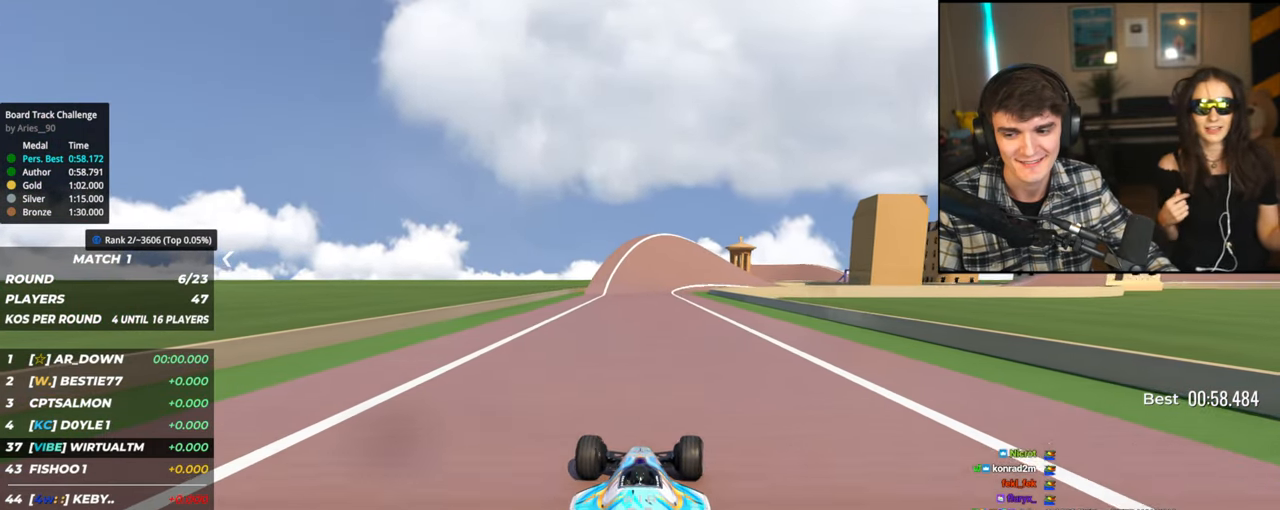
{"keys": ["up"], "events": [[17, "right", "up"]]}
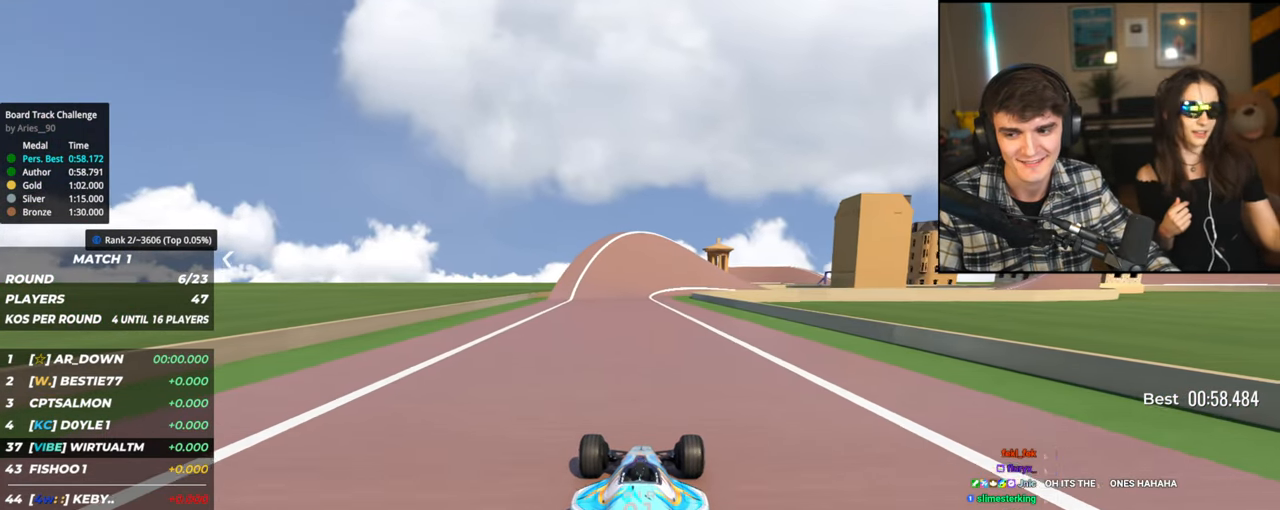
{"keys": ["up"], "events": [[367, "left", "down"], [417, "left", "up"]]}